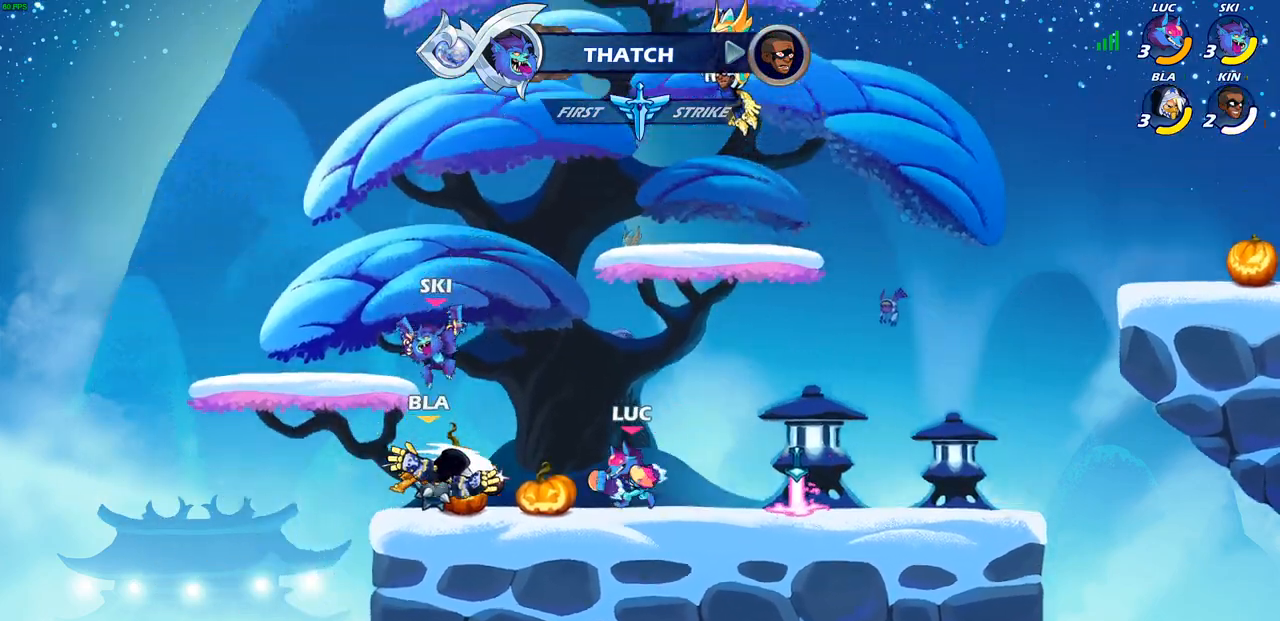
Gameplay with a controller (PlayStation layout); each line is a JSON object with the inputs held at the frame after it. "events" lists button and stick changes between this image and that frame as [ms after this image, input, new state], when the widget could be followed in between.
{"buttons": [], "left_stick": "center", "right_stick": "center", "events": [[183, "left_stick", "left"], [250, "SQUARE", "down"], [283, "left_stick", "down"], [333, "SQUARE", "up"], [333, "left_stick", "center"]]}
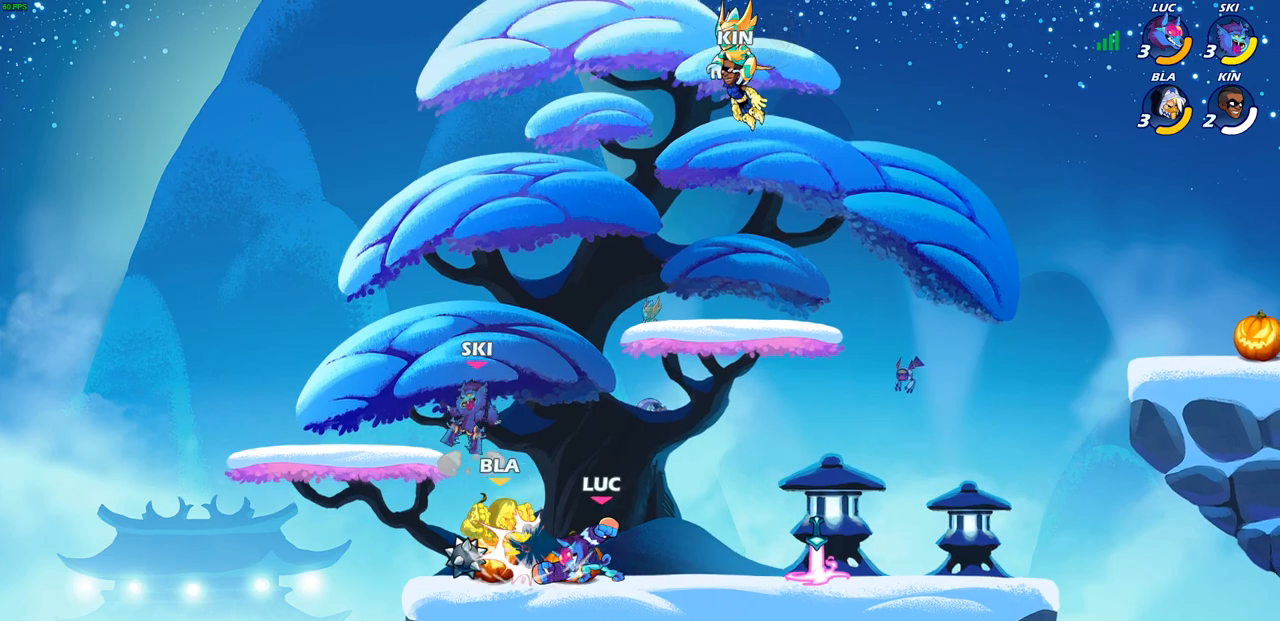
{"buttons": [], "left_stick": "center", "right_stick": "center", "events": [[67, "left_stick", "left"], [133, "SQUARE", "down"], [217, "SQUARE", "up"], [233, "left_stick", "center"]]}
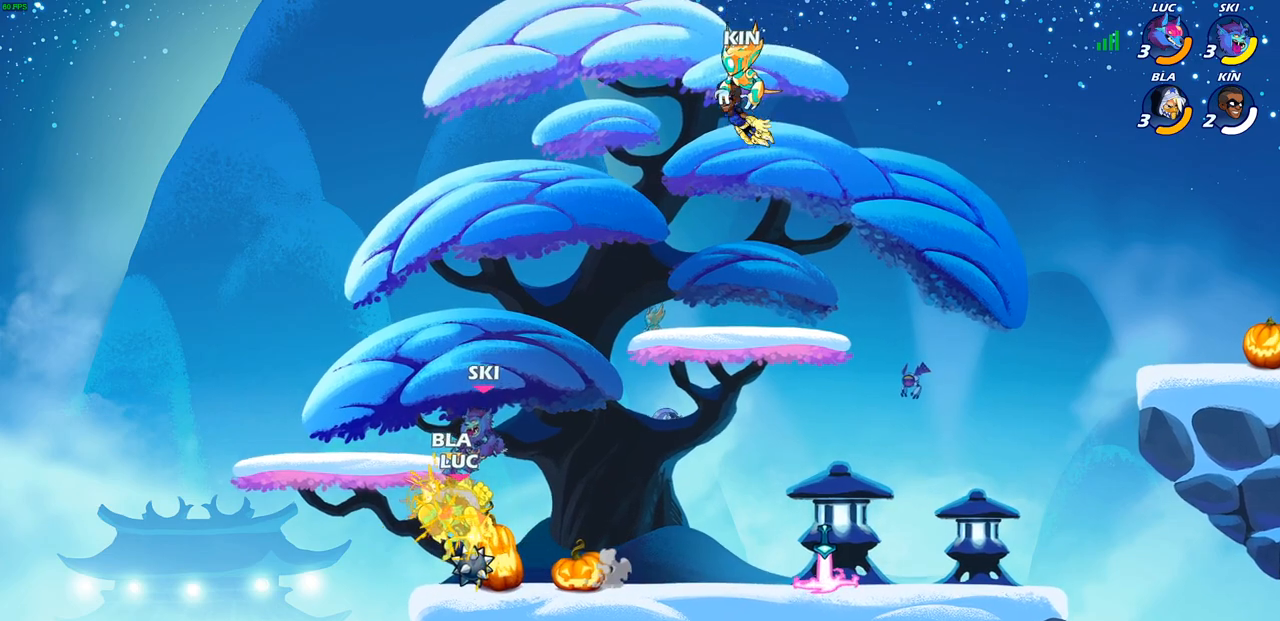
{"buttons": [], "left_stick": "center", "right_stick": "center", "events": [[67, "SQUARE", "down"], [150, "SQUARE", "up"], [383, "SQUARE", "down"], [450, "SQUARE", "up"]]}
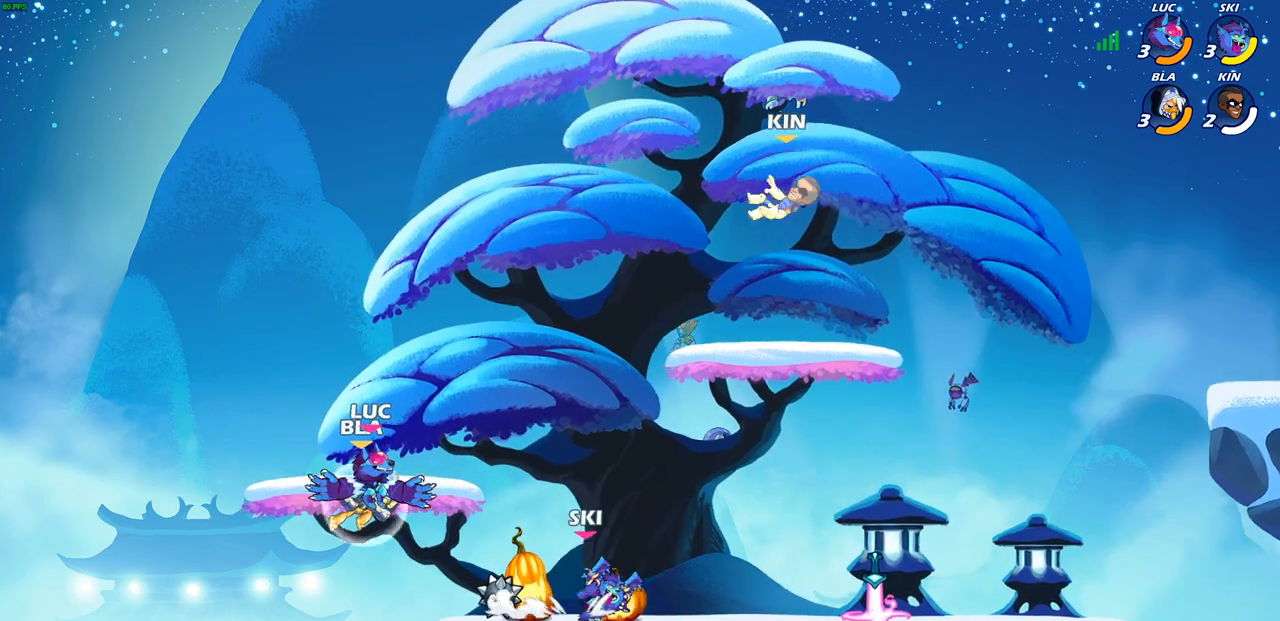
{"buttons": ["CIRCLE"], "left_stick": "right", "right_stick": "center", "events": [[67, "left_stick", "left"], [333, "left_stick", "right"], [483, "CIRCLE", "down"]]}
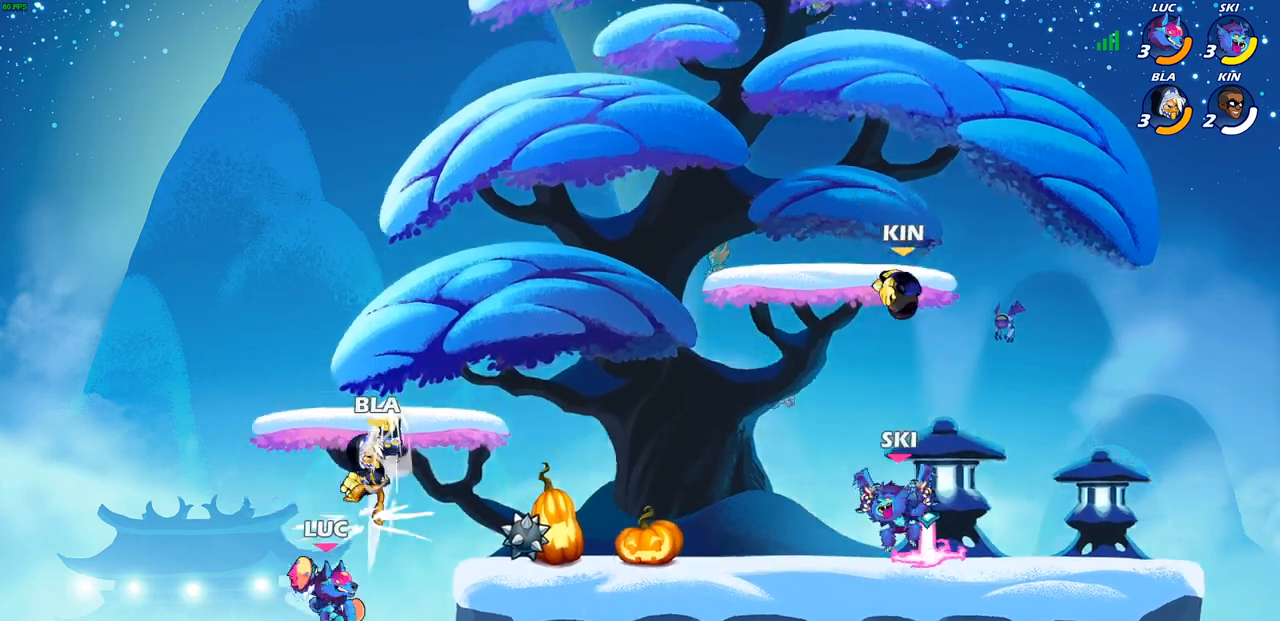
{"buttons": [], "left_stick": "up-right", "right_stick": "center", "events": [[17, "left_stick", "up-right"], [133, "CIRCLE", "up"]]}
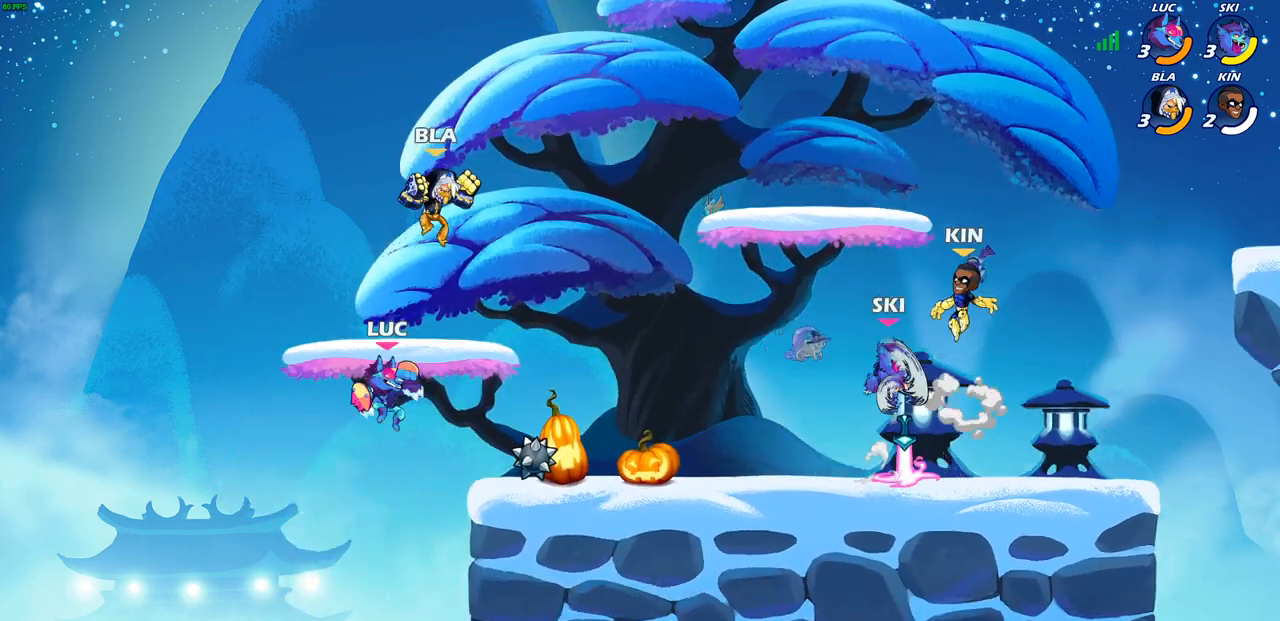
{"buttons": [], "left_stick": "center", "right_stick": "center", "events": [[67, "CROSS", "down"], [117, "CROSS", "up"], [117, "SQUARE", "down"], [117, "right_stick", "down-left"], [167, "SQUARE", "up"], [183, "right_stick", "center"], [350, "left_stick", "up-left"], [467, "left_stick", "center"]]}
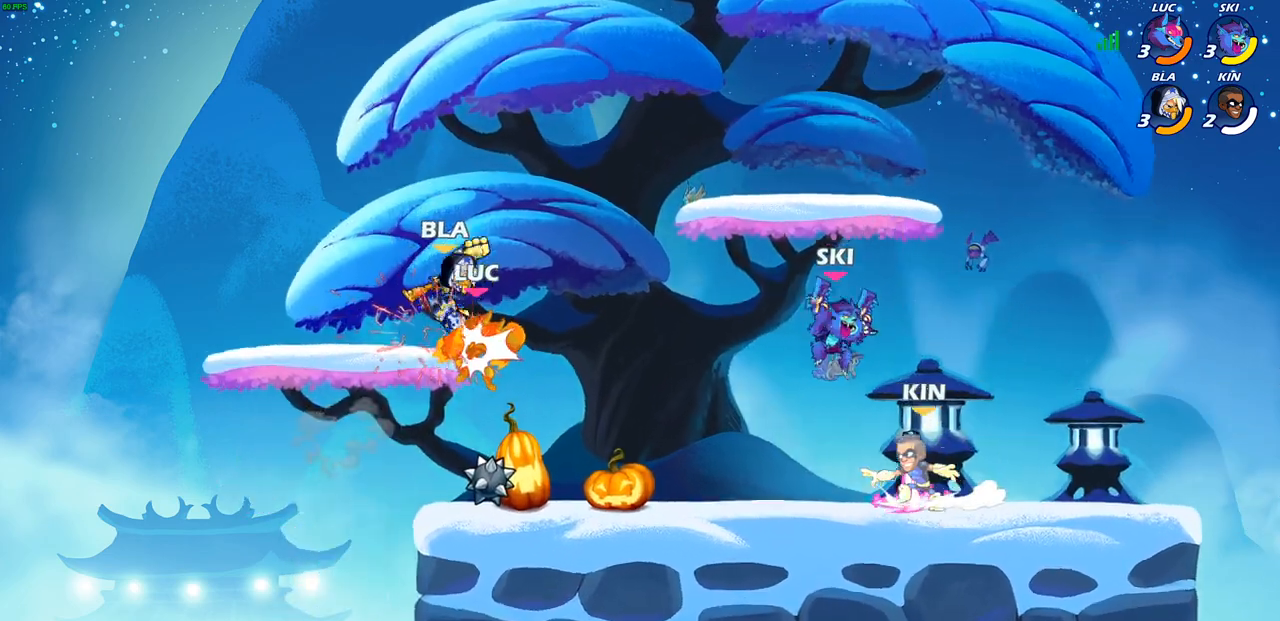
{"buttons": [], "left_stick": "left", "right_stick": "center", "events": [[267, "left_stick", "up-left"], [333, "left_stick", "center"], [400, "left_stick", "left"]]}
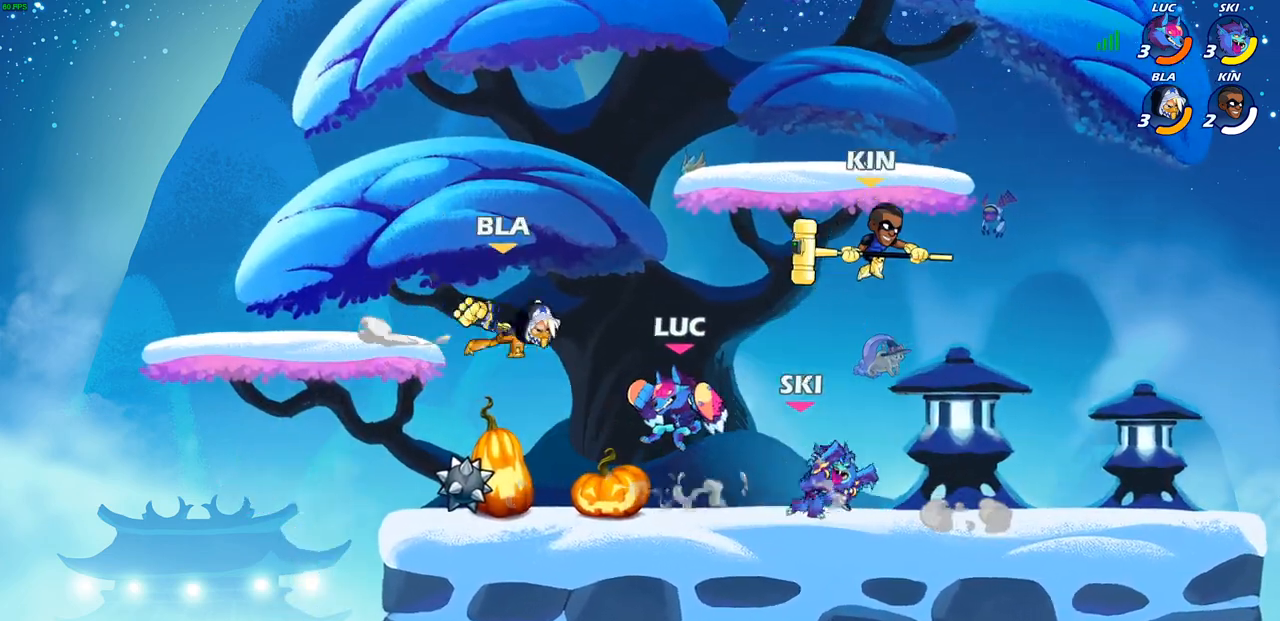
{"buttons": ["SQUARE"], "left_stick": "up", "right_stick": "center", "events": [[17, "R2", "down"], [167, "left_stick", "up-right"], [183, "R2", "up"], [400, "CROSS", "down"], [450, "SQUARE", "down"], [467, "left_stick", "up"], [483, "CROSS", "up"]]}
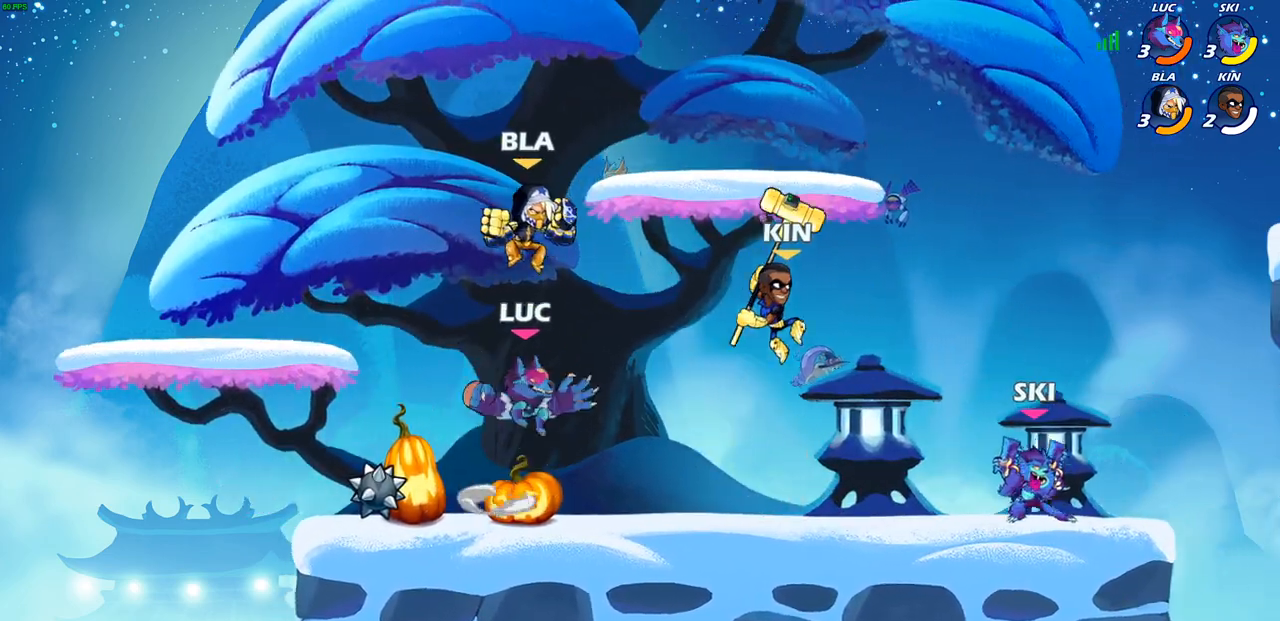
{"buttons": [], "left_stick": "center", "right_stick": "center", "events": [[17, "SQUARE", "up"], [33, "left_stick", "center"], [300, "left_stick", "left"], [433, "left_stick", "center"]]}
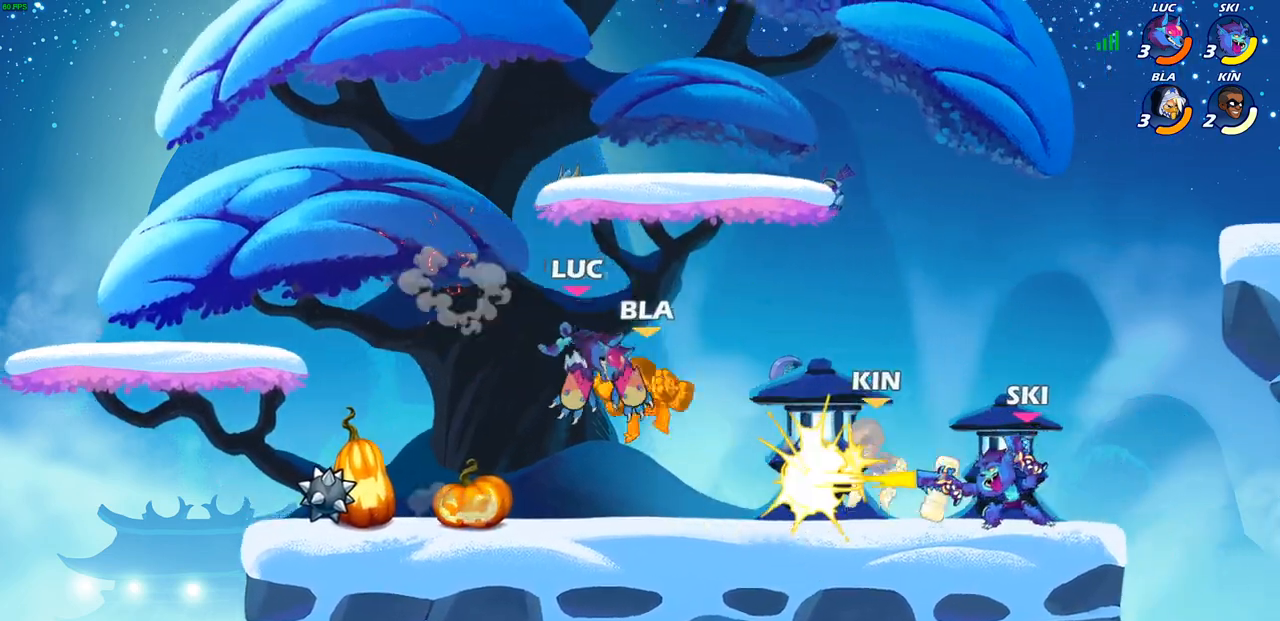
{"buttons": [], "left_stick": "right", "right_stick": "center", "events": [[67, "left_stick", "down-left"], [317, "left_stick", "right"], [400, "CIRCLE", "down"], [467, "CIRCLE", "up"]]}
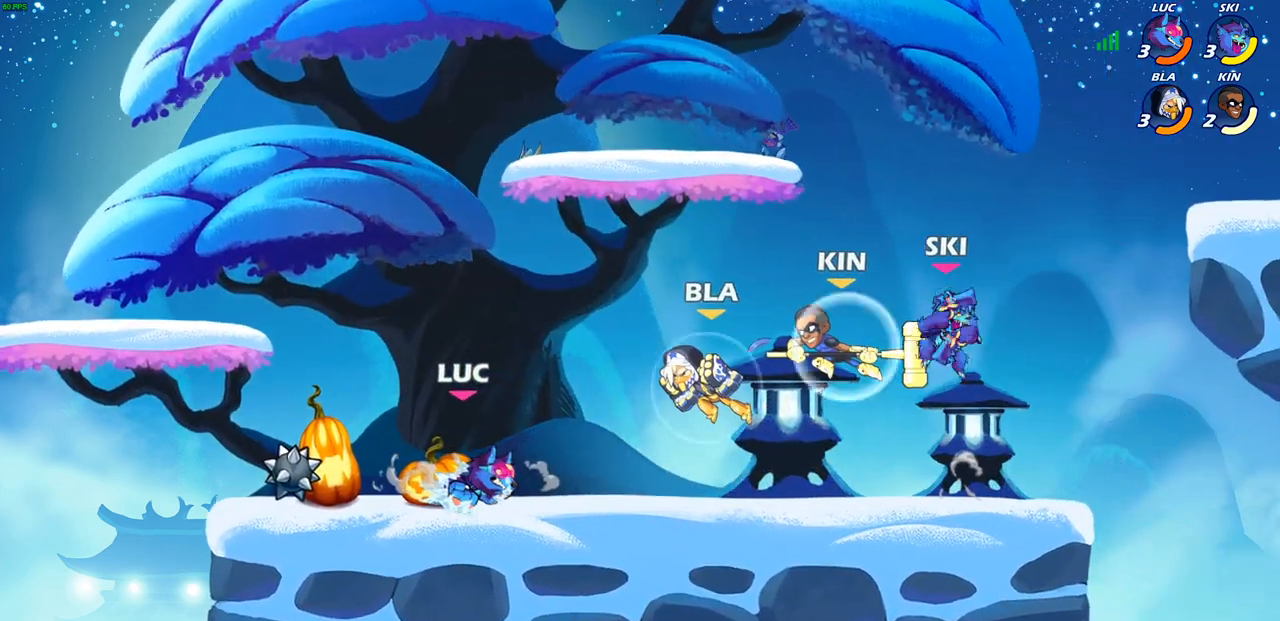
{"buttons": [], "left_stick": "center", "right_stick": "center", "events": [[100, "left_stick", "center"]]}
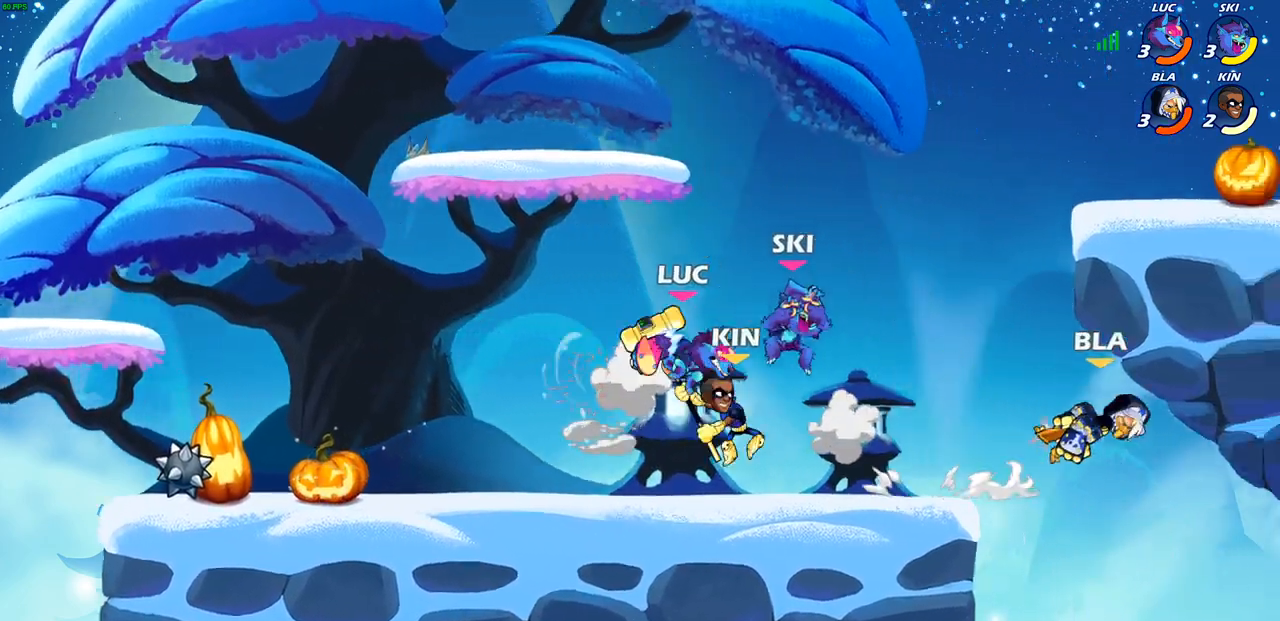
{"buttons": [], "left_stick": "right", "right_stick": "center", "events": [[67, "left_stick", "left"], [167, "left_stick", "down-left"], [350, "left_stick", "right"]]}
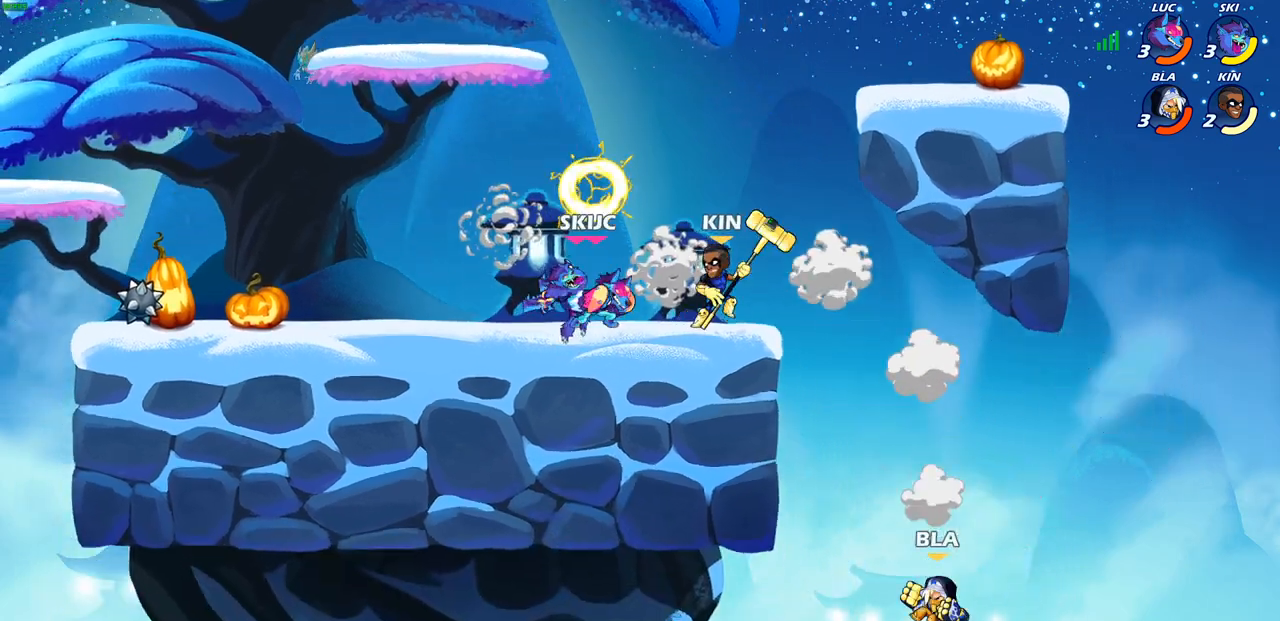
{"buttons": ["CIRCLE"], "left_stick": "right", "right_stick": "center", "events": [[17, "R2", "down"], [50, "CROSS", "down"], [117, "CIRCLE", "down"], [133, "CROSS", "up"], [133, "left_stick", "down"], [167, "R2", "up"], [433, "left_stick", "right"]]}
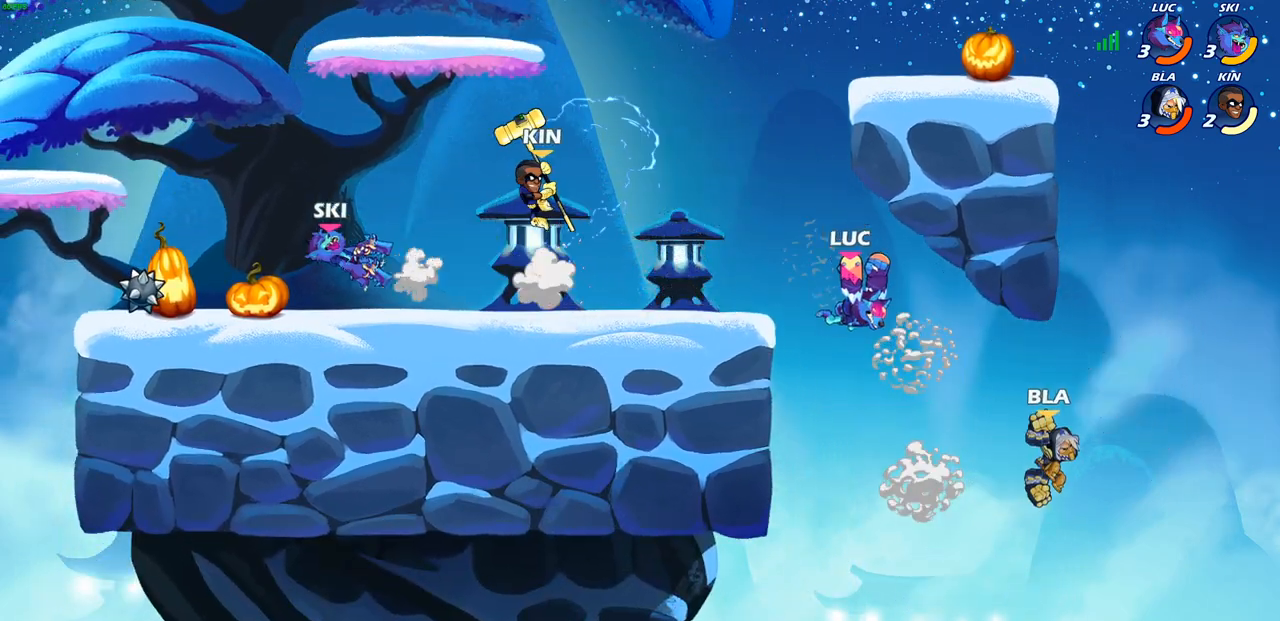
{"buttons": [], "left_stick": "center", "right_stick": "center", "events": [[283, "CIRCLE", "up"], [333, "left_stick", "center"]]}
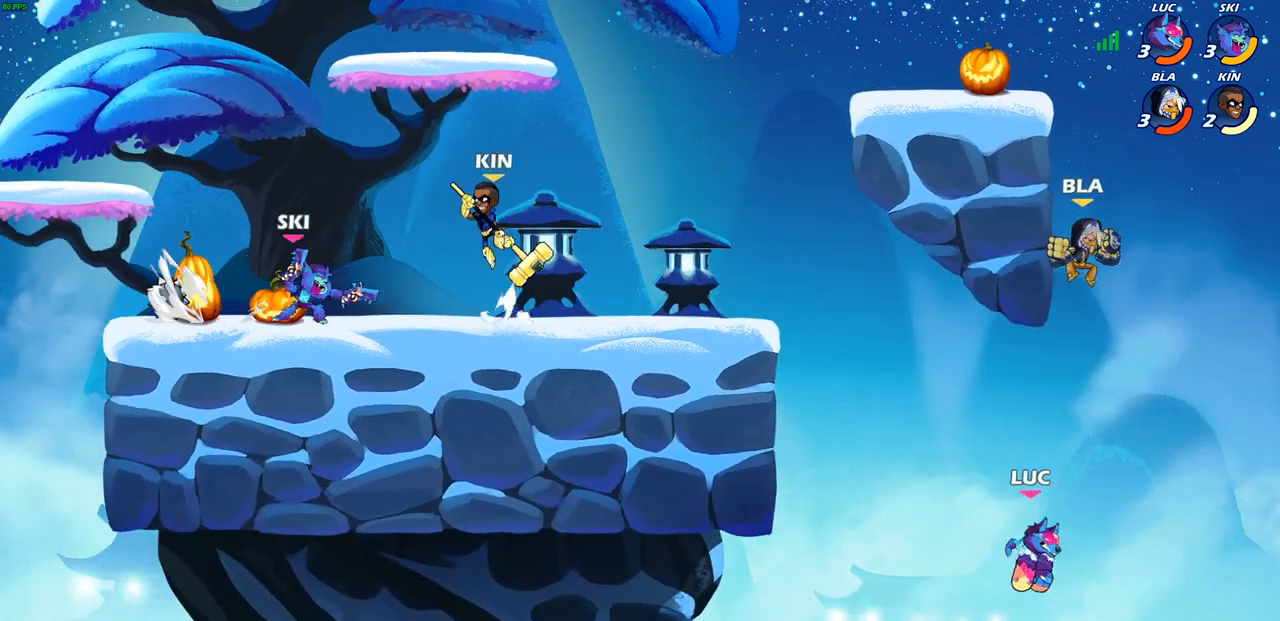
{"buttons": [], "left_stick": "left", "right_stick": "center", "events": [[83, "left_stick", "left"], [183, "CROSS", "down"], [350, "CROSS", "up"]]}
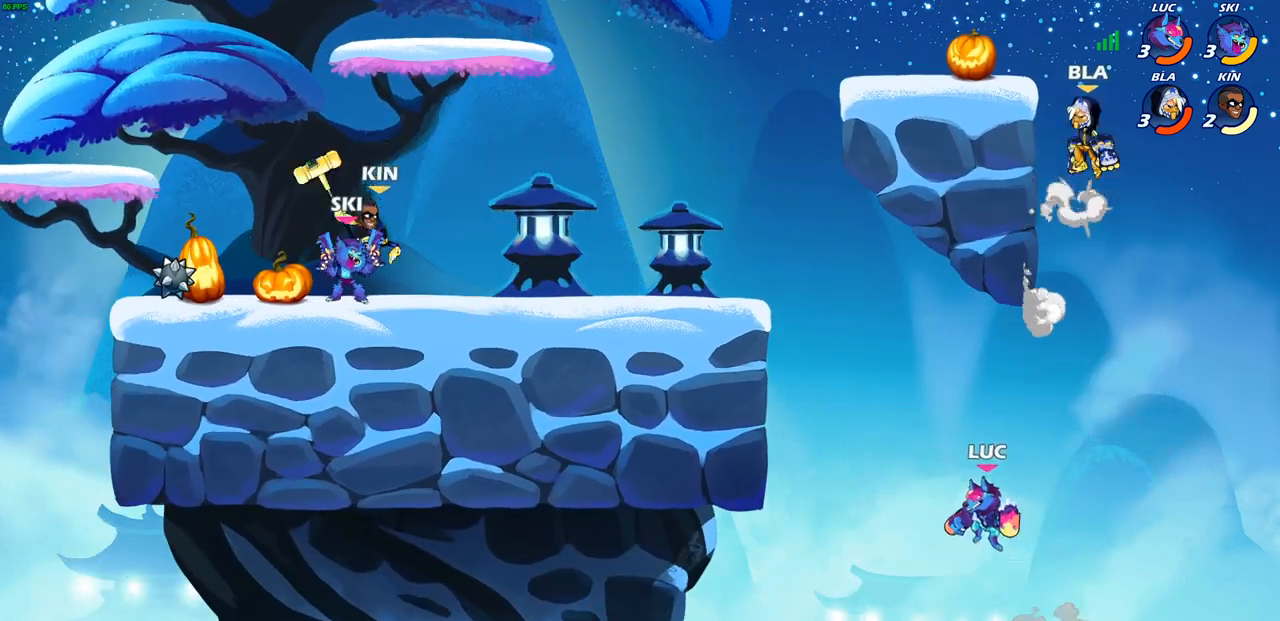
{"buttons": [], "left_stick": "left", "right_stick": "center", "events": [[33, "CROSS", "down"], [417, "CROSS", "up"]]}
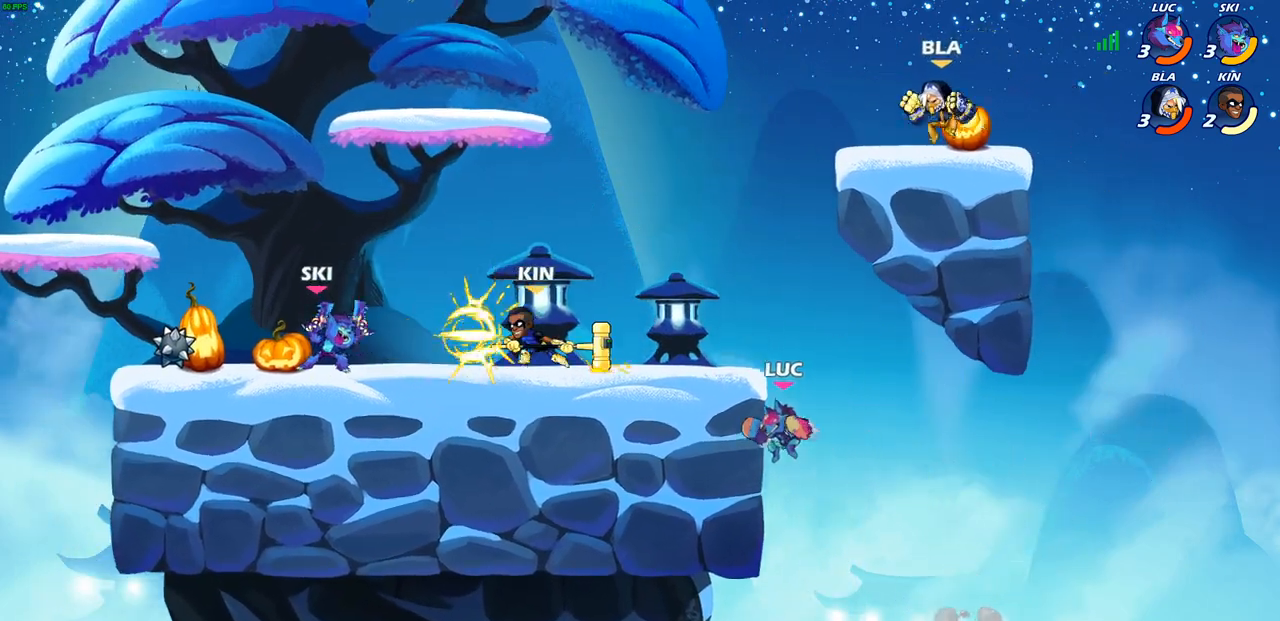
{"buttons": [], "left_stick": "up-left", "right_stick": "center", "events": [[83, "left_stick", "up-right"], [200, "left_stick", "up-left"], [283, "CROSS", "down"], [417, "CROSS", "up"]]}
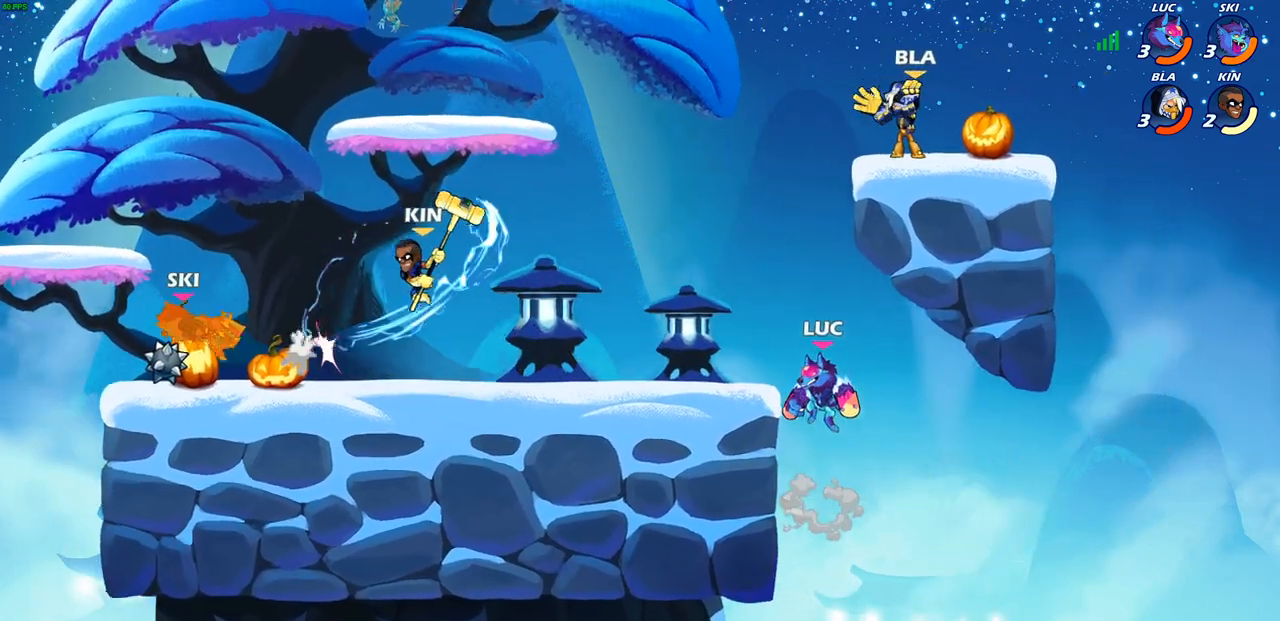
{"buttons": [], "left_stick": "up-right", "right_stick": "center", "events": [[17, "left_stick", "up-right"], [117, "CROSS", "down"], [317, "CIRCLE", "down"], [333, "CROSS", "up"], [433, "CIRCLE", "up"]]}
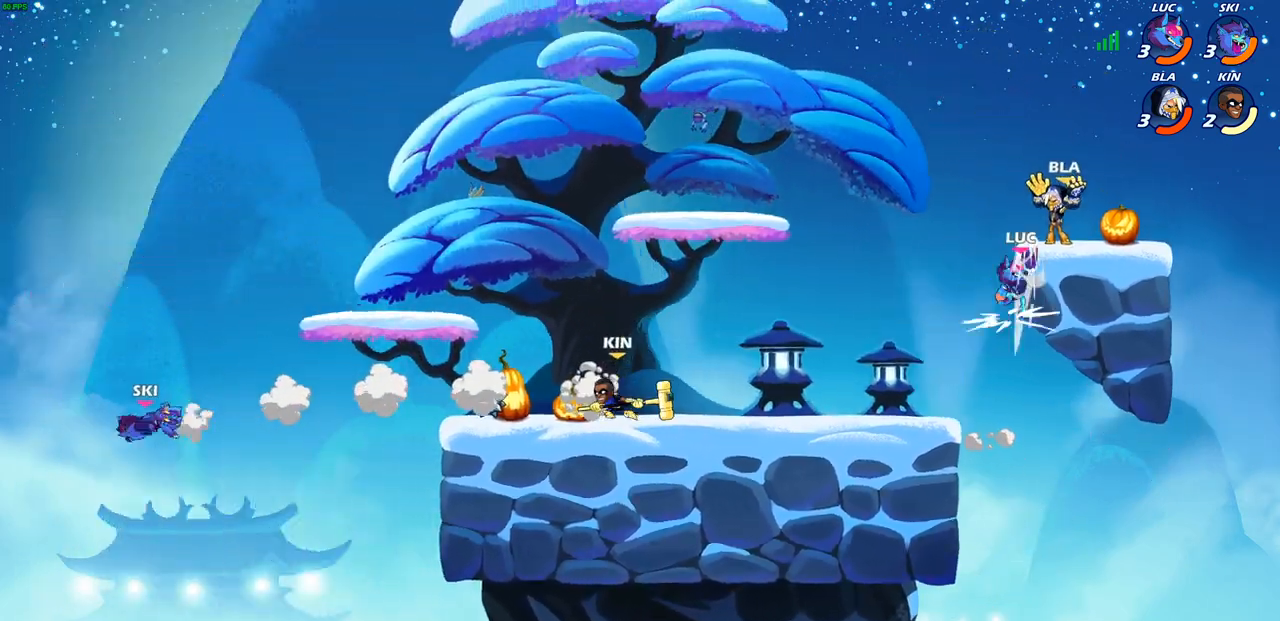
{"buttons": [], "left_stick": "down", "right_stick": "center", "events": [[433, "left_stick", "down"]]}
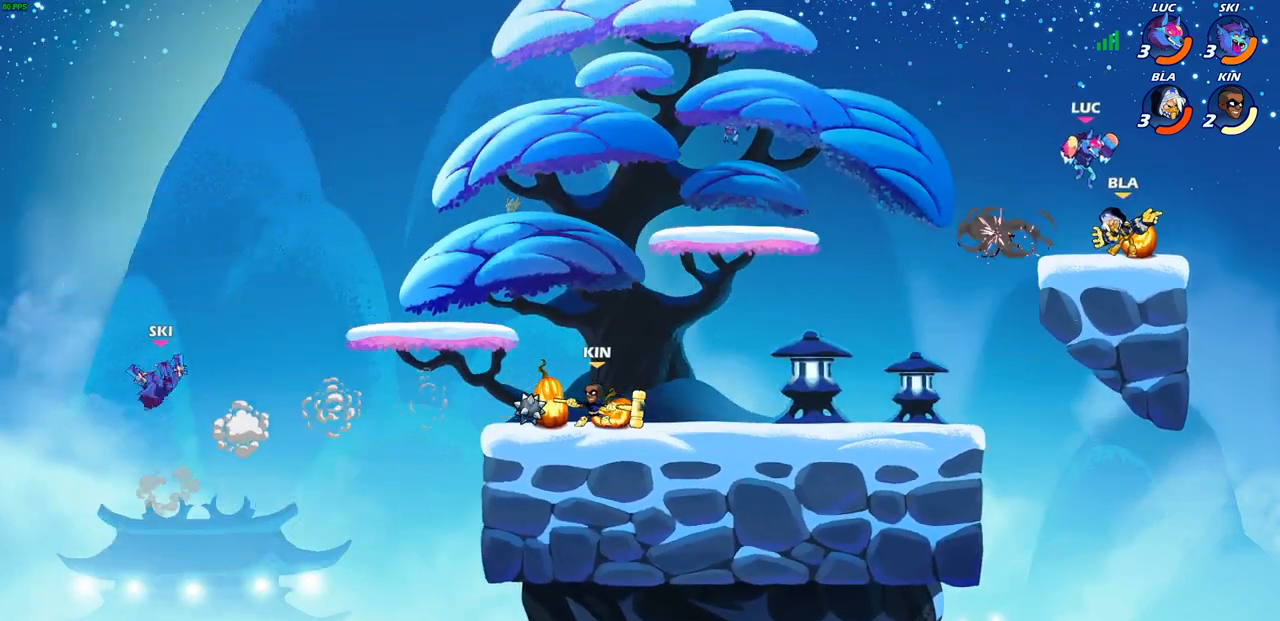
{"buttons": [], "left_stick": "center", "right_stick": "center", "events": [[33, "SQUARE", "down"], [117, "SQUARE", "up"], [183, "left_stick", "center"]]}
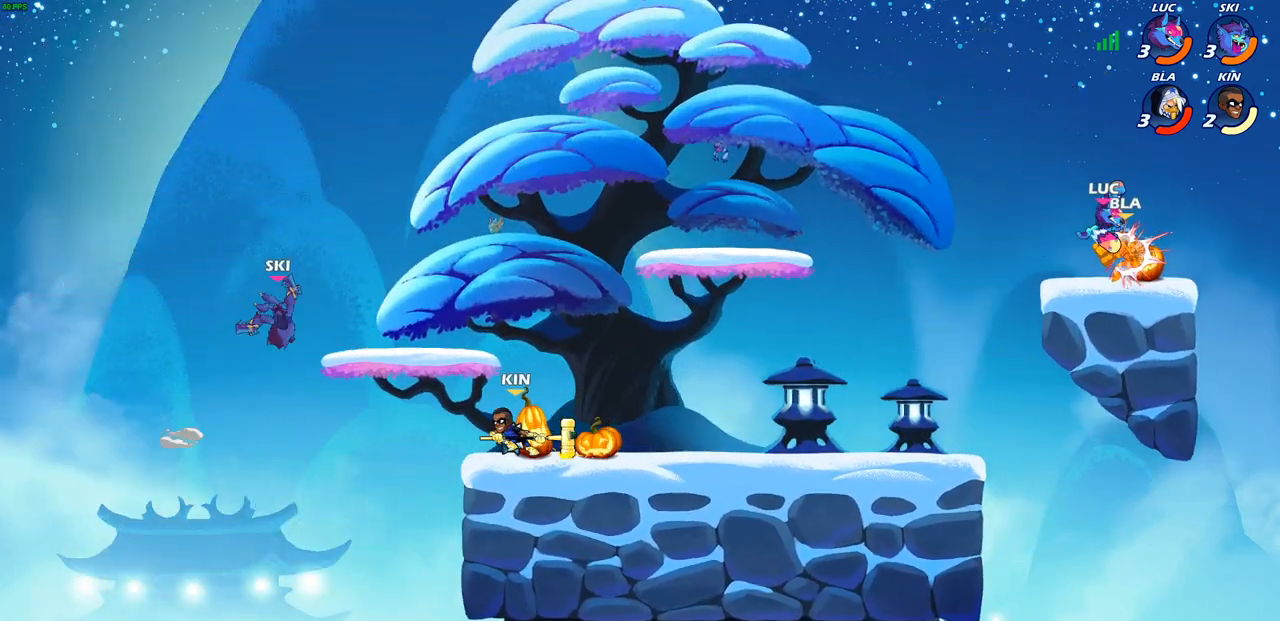
{"buttons": [], "left_stick": "right", "right_stick": "center", "events": [[233, "left_stick", "right"], [333, "R2", "down"], [383, "CIRCLE", "down"], [450, "CIRCLE", "up"], [450, "R2", "up"]]}
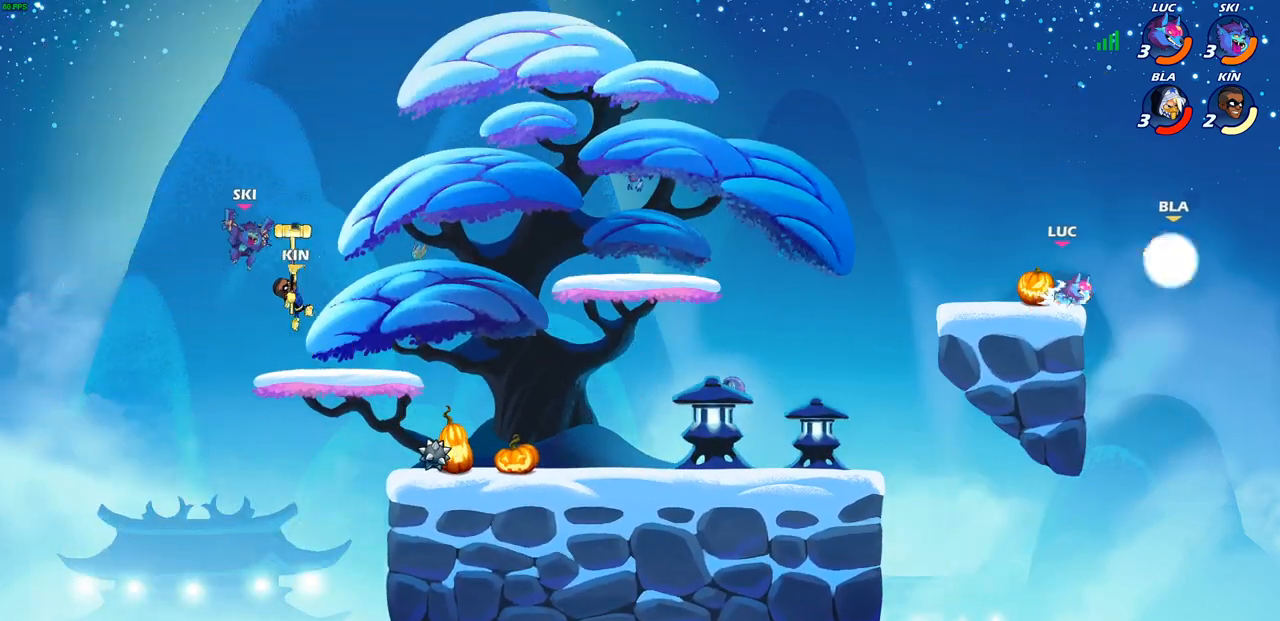
{"buttons": [], "left_stick": "center", "right_stick": "center", "events": [[150, "left_stick", "center"]]}
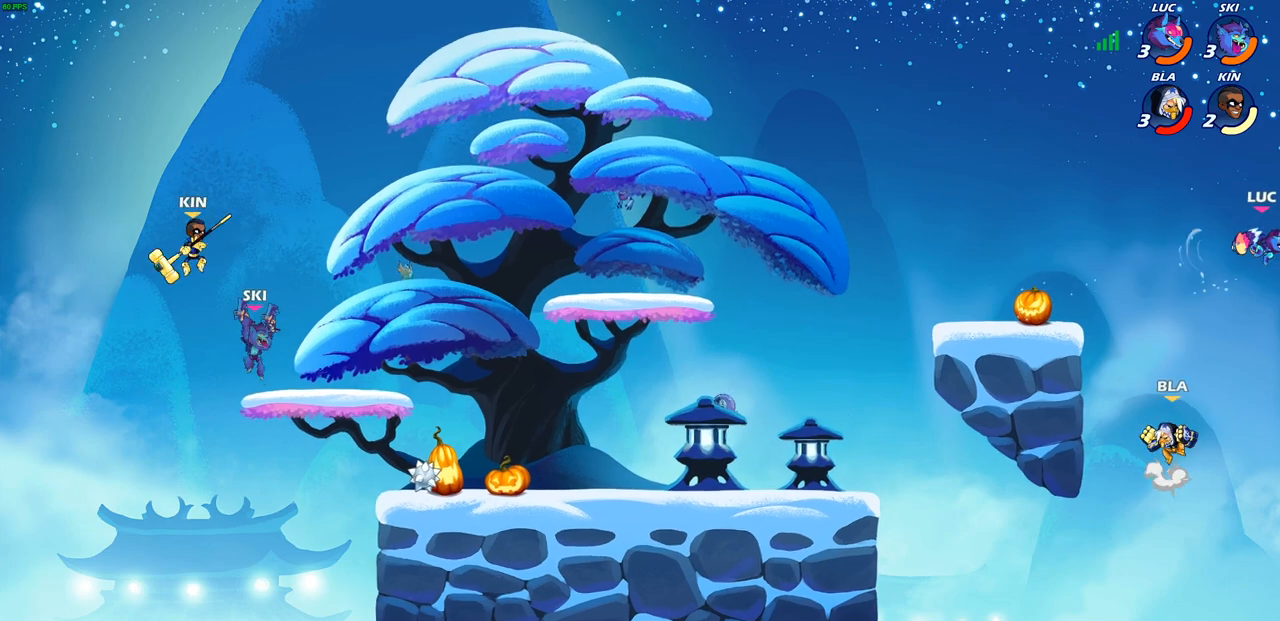
{"buttons": [], "left_stick": "down-left", "right_stick": "center", "events": [[67, "left_stick", "down"], [183, "left_stick", "down-left"]]}
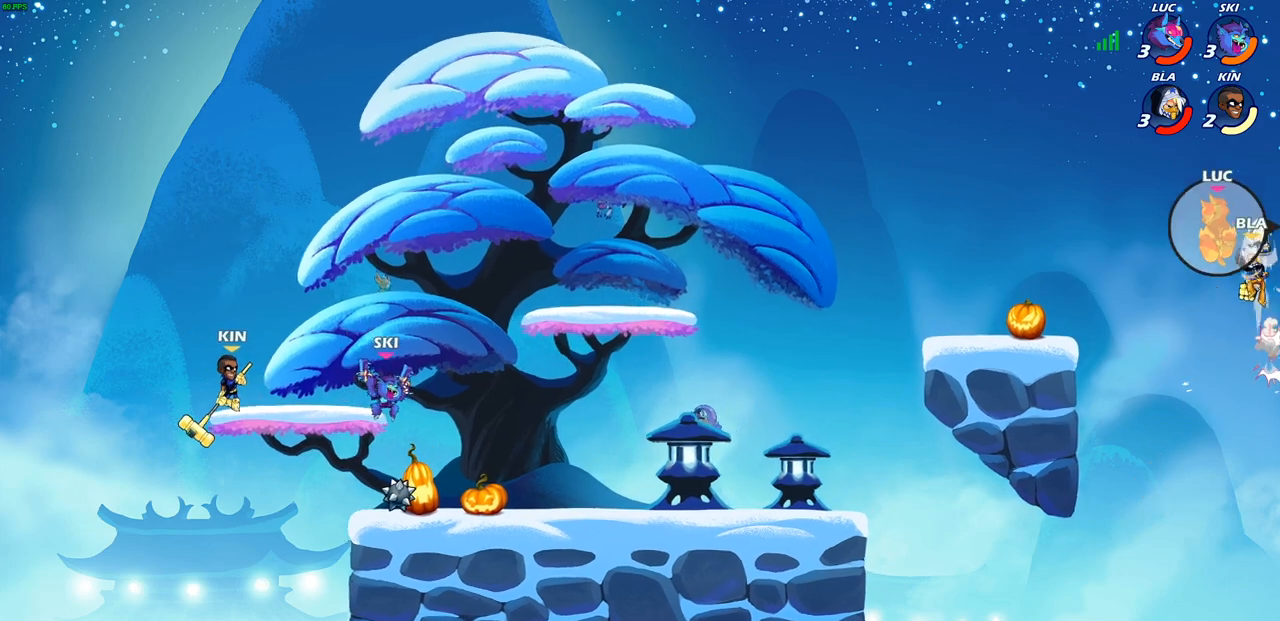
{"buttons": [], "left_stick": "left", "right_stick": "center", "events": [[83, "left_stick", "left"], [383, "SQUARE", "down"], [467, "SQUARE", "up"]]}
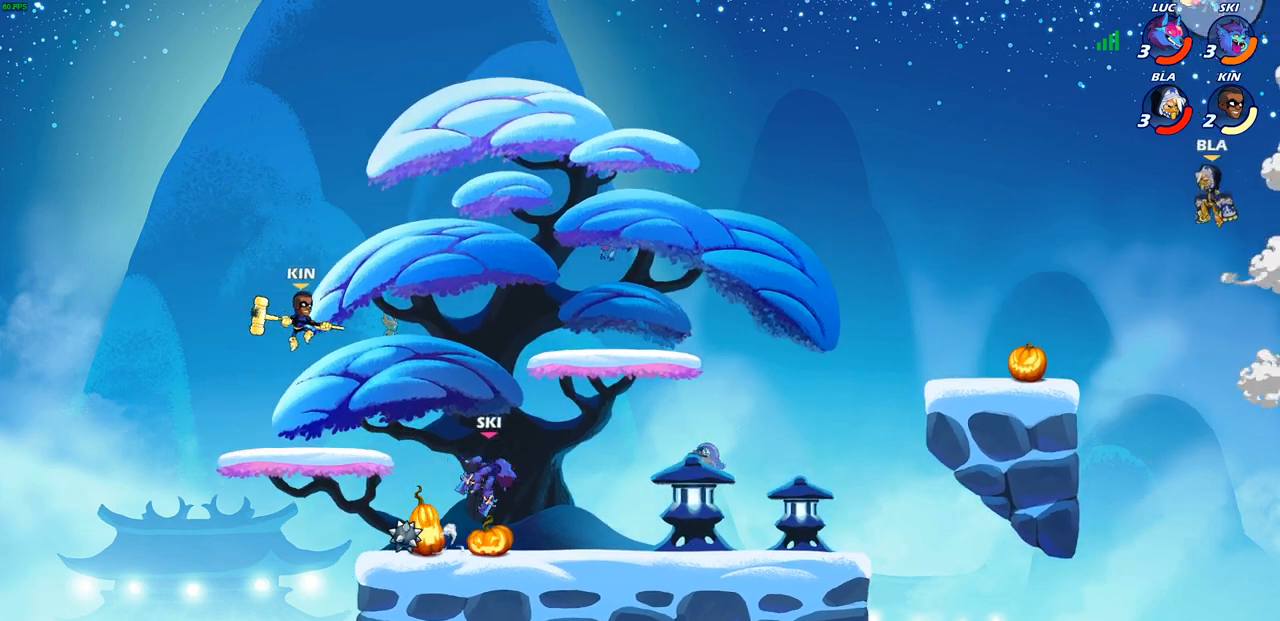
{"buttons": [], "left_stick": "left", "right_stick": "center", "events": [[117, "SQUARE", "down"], [200, "SQUARE", "up"]]}
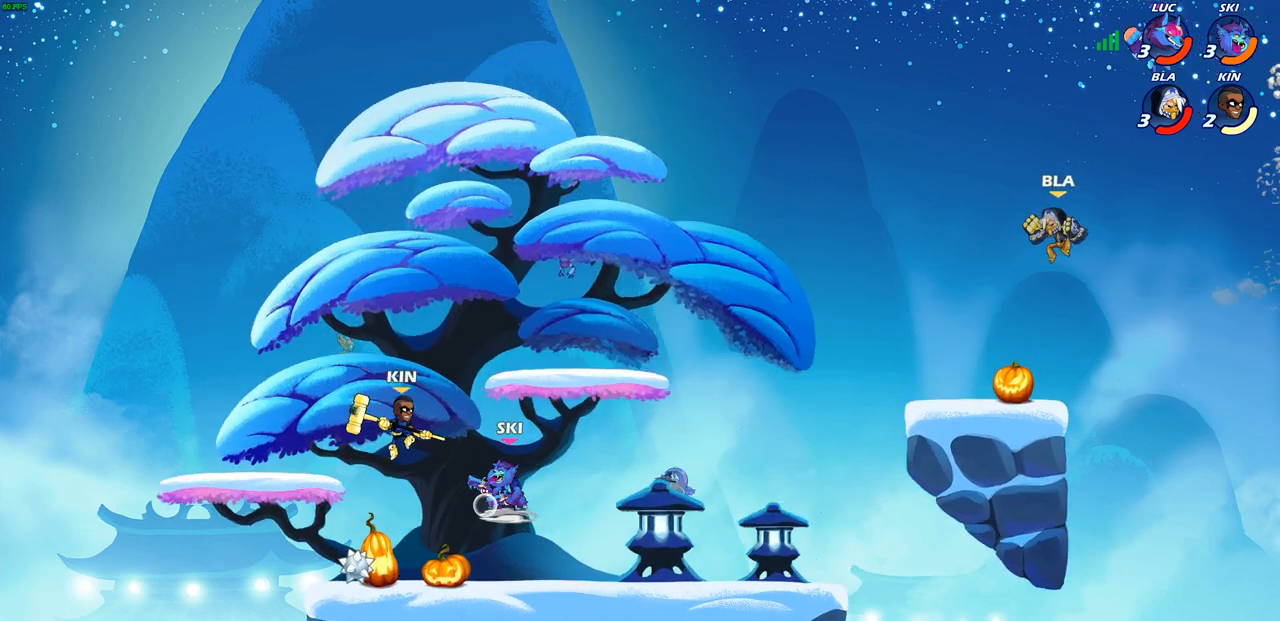
{"buttons": [], "left_stick": "center", "right_stick": "center", "events": [[33, "left_stick", "down-left"], [150, "R1", "down"], [200, "R1", "up"], [333, "left_stick", "center"]]}
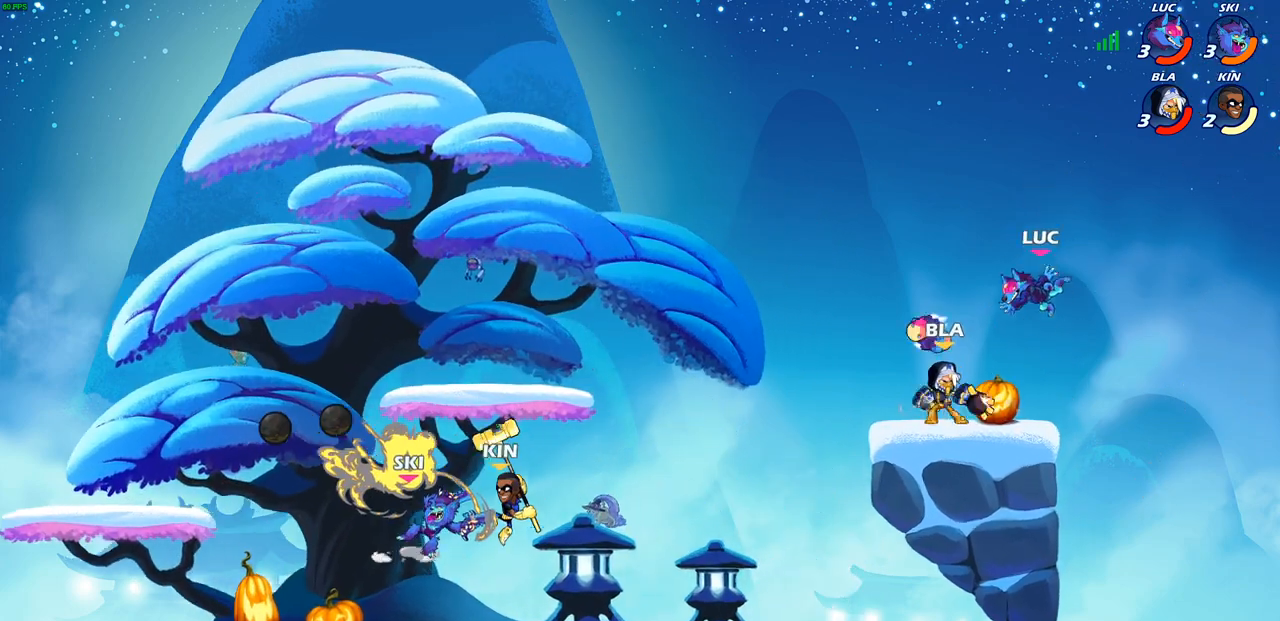
{"buttons": [], "left_stick": "left", "right_stick": "center", "events": [[33, "left_stick", "left"]]}
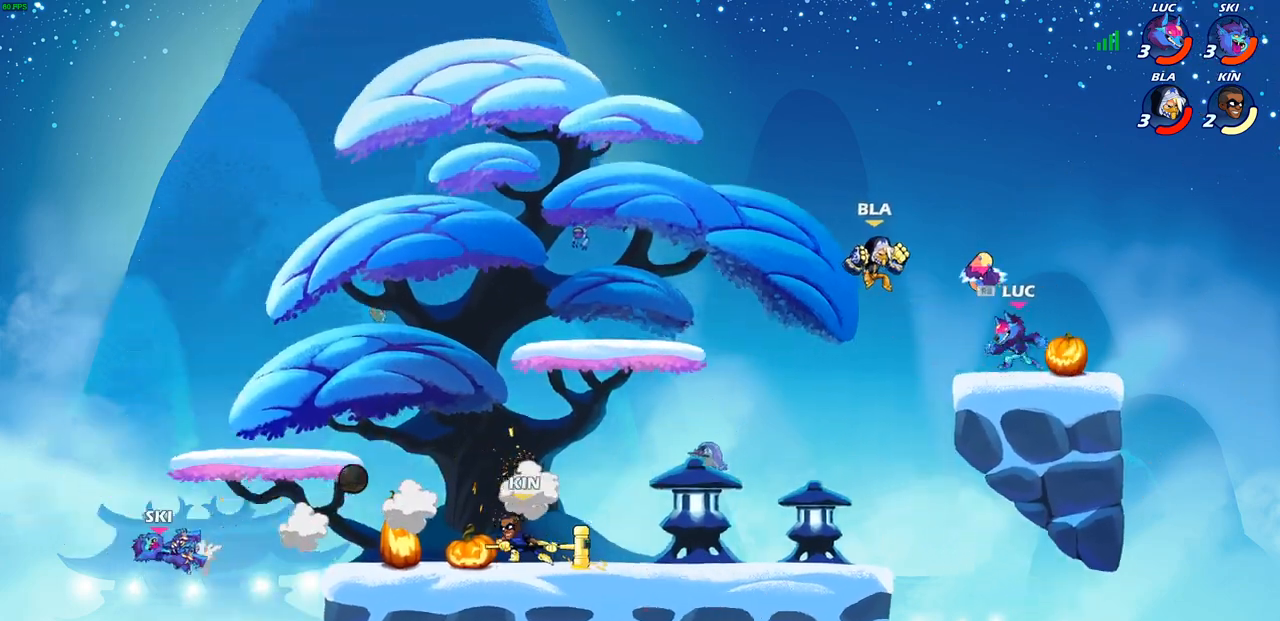
{"buttons": [], "left_stick": "down-left", "right_stick": "center", "events": [[17, "CROSS", "down"], [50, "left_stick", "up-right"], [117, "R1", "down"], [183, "CROSS", "up"], [233, "R1", "up"], [267, "left_stick", "right"], [400, "left_stick", "down"], [467, "left_stick", "down-left"]]}
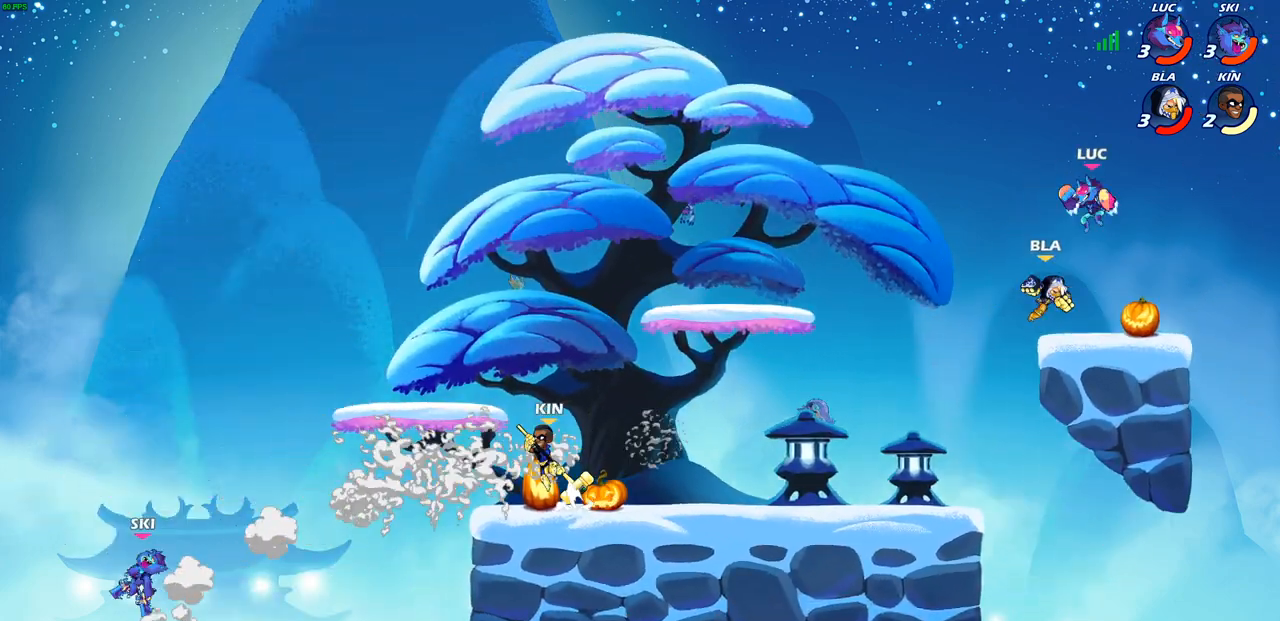
{"buttons": [], "left_stick": "center", "right_stick": "center", "events": [[67, "left_stick", "down"], [83, "SQUARE", "down"], [150, "SQUARE", "up"], [400, "left_stick", "center"]]}